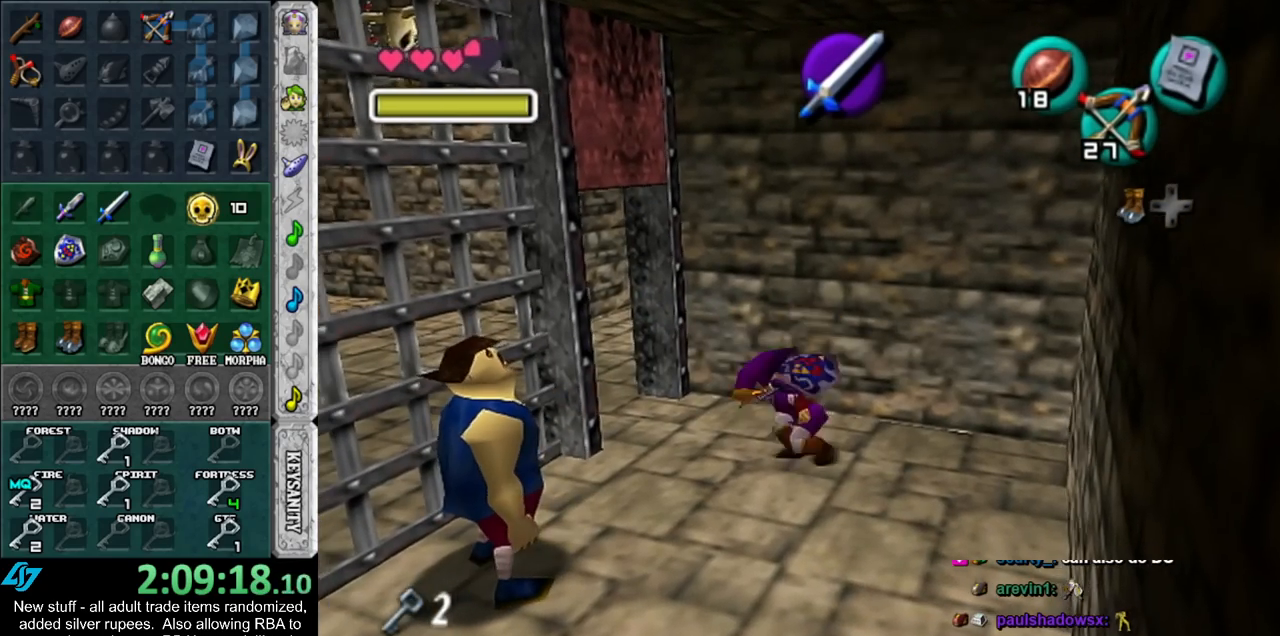
Gameplay with a controller (Nintendo layout); each line is a JSON object with the inputs held at the frame after it. "events" lists button and stick changes between this image and that frame as [ms after this image, input, new state], when the widget could be followed in between. Not read: L3 R3.
{"buttons": ["A"], "left_stick": "center", "right_stick": "center", "events": [[17, "A", "down"], [17, "left_stick", "center"], [83, "A", "up"], [183, "A", "down"], [233, "A", "up"], [333, "A", "down"], [400, "A", "up"], [450, "A", "down"]]}
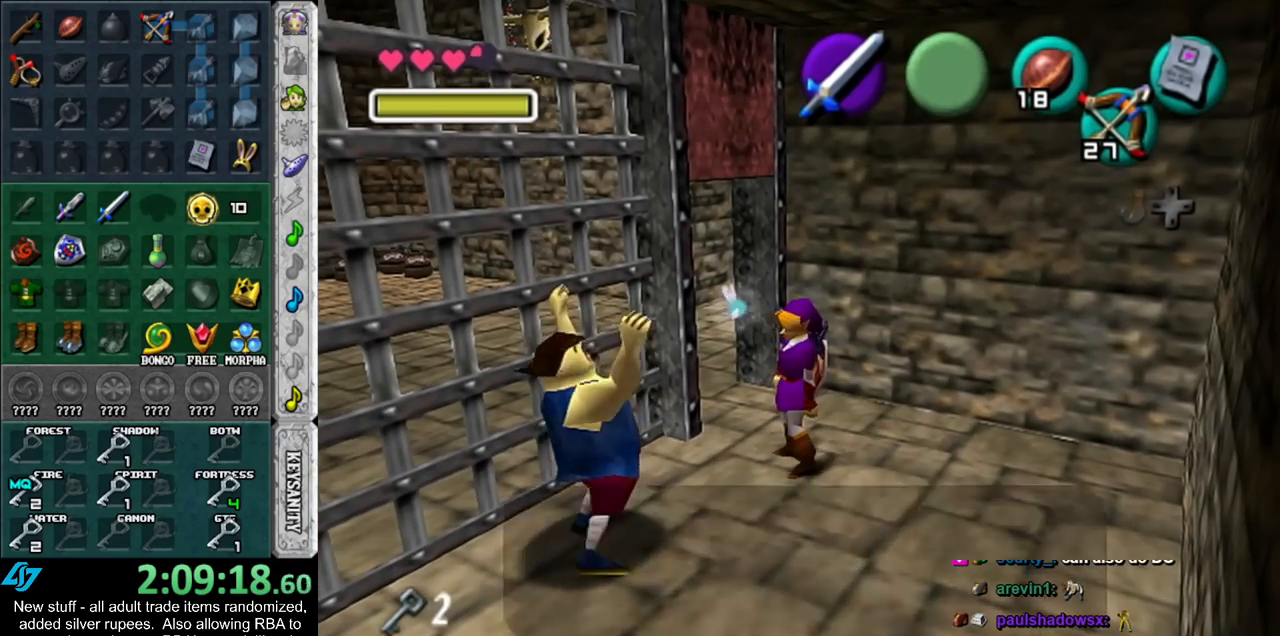
{"buttons": [], "left_stick": "center", "right_stick": "center", "events": [[17, "A", "up"], [117, "B", "down"], [150, "A", "down"], [167, "A", "up"], [167, "B", "up"], [267, "A", "down"], [267, "B", "down"], [333, "A", "up"], [333, "B", "up"], [400, "A", "down"], [400, "B", "down"], [450, "A", "up"], [450, "B", "up"]]}
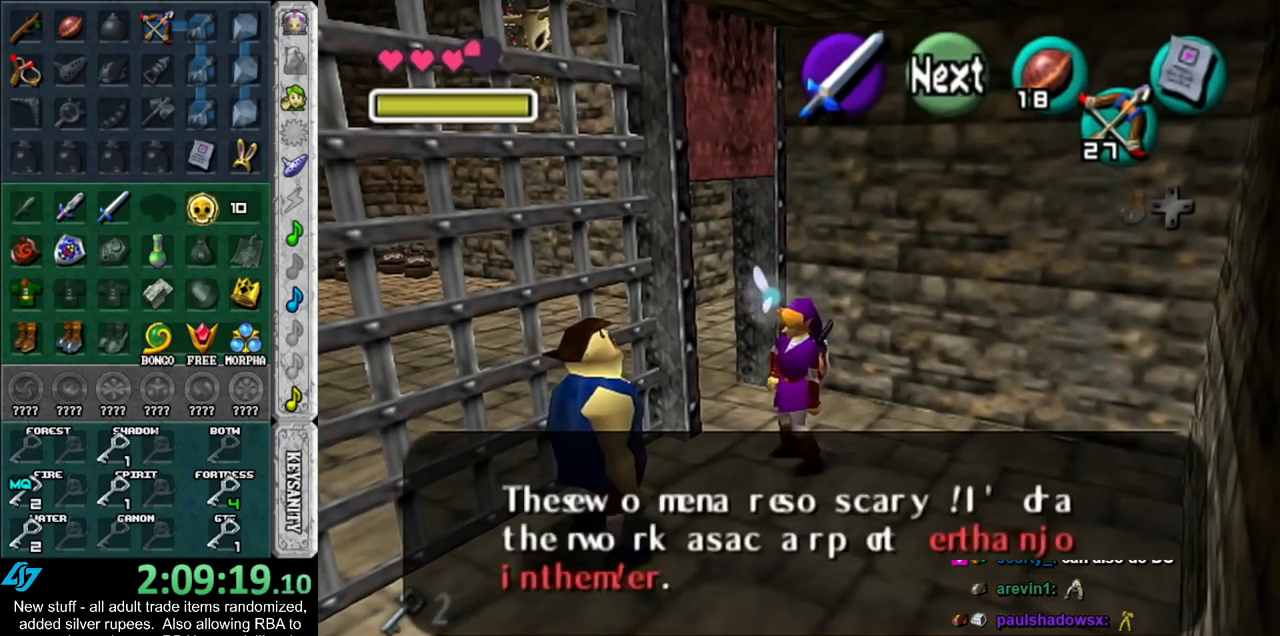
{"buttons": [], "left_stick": "center", "right_stick": "center", "events": [[50, "A", "down"], [50, "B", "down"], [83, "A", "up"], [83, "B", "up"], [167, "A", "down"], [167, "B", "down"], [200, "A", "up"], [200, "B", "up"], [300, "A", "down"], [300, "B", "down"], [367, "A", "up"], [367, "B", "up"], [450, "A", "down"], [450, "B", "down"], [483, "A", "up"], [483, "B", "up"]]}
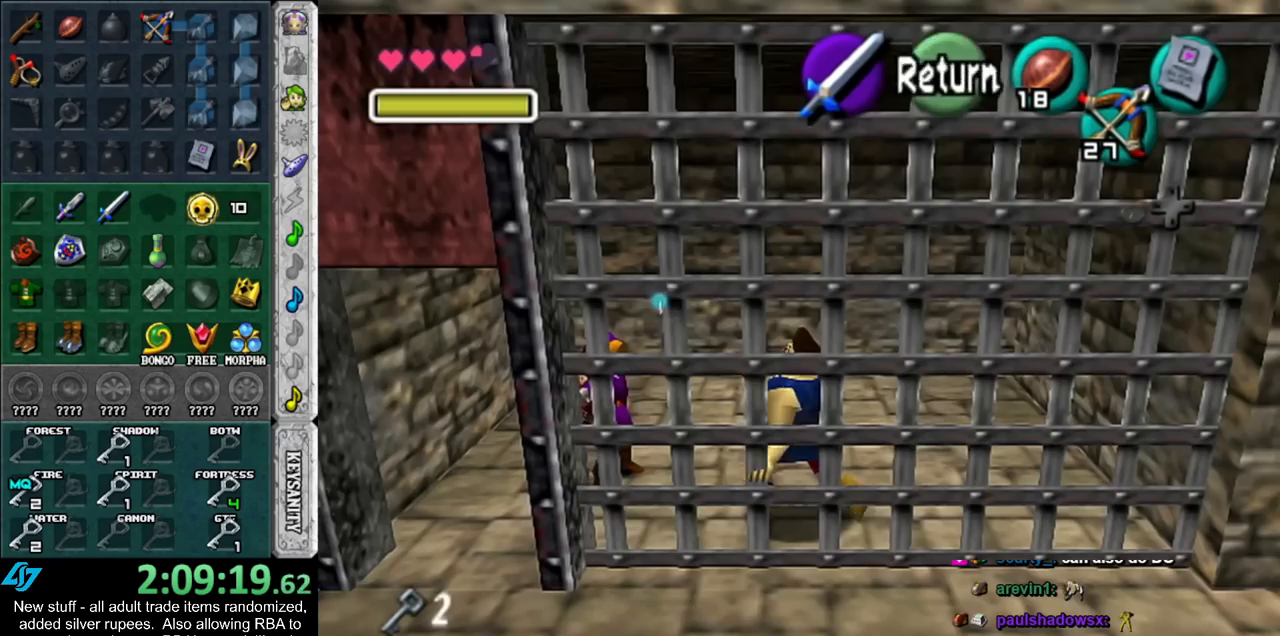
{"buttons": [], "left_stick": "center", "right_stick": "center", "events": [[83, "A", "down"], [83, "B", "down"], [150, "A", "up"], [150, "B", "up"]]}
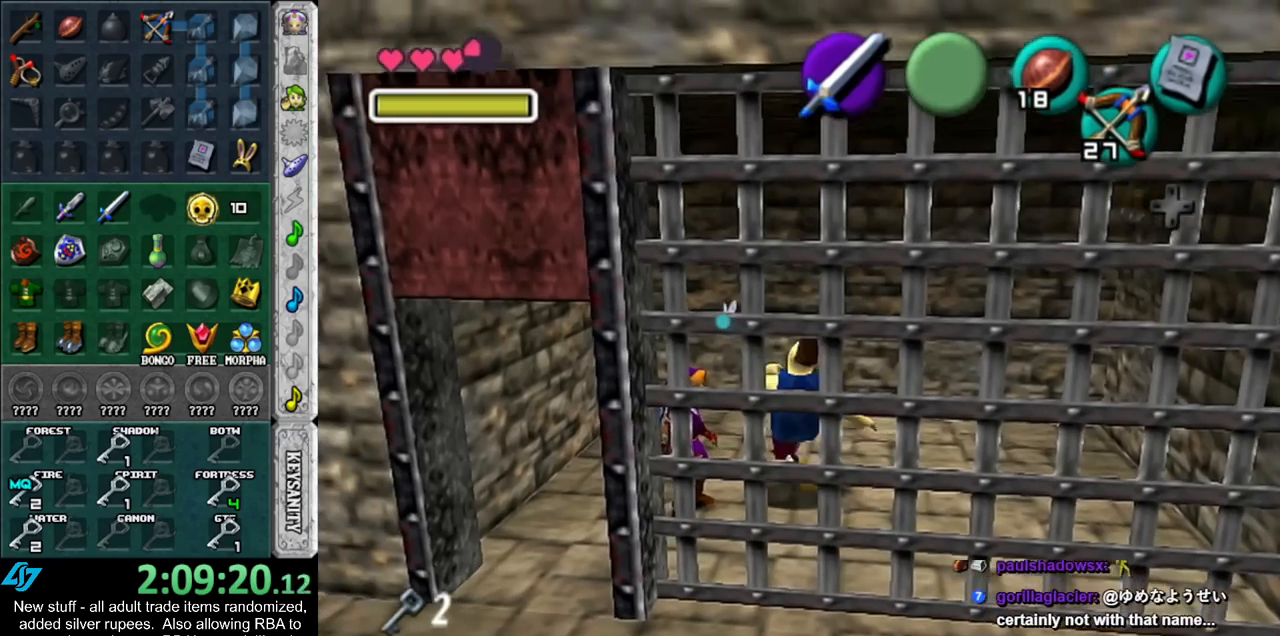
{"buttons": [], "left_stick": "up", "right_stick": "center", "events": [[233, "left_stick", "up"]]}
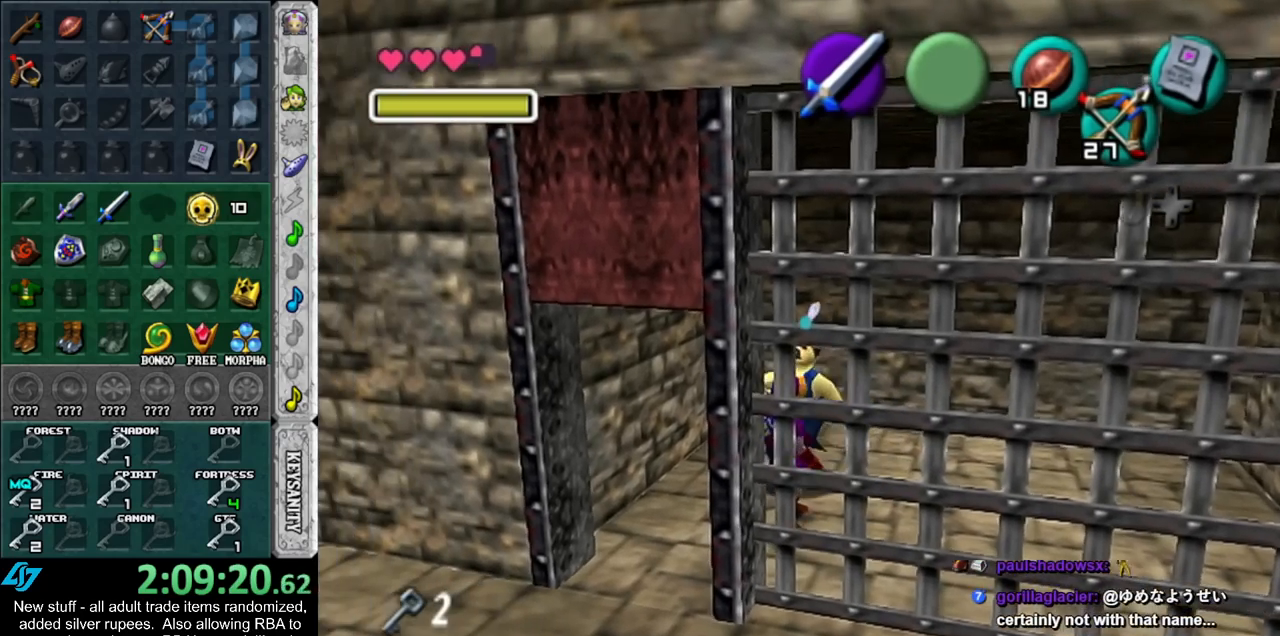
{"buttons": [], "left_stick": "down-right", "right_stick": "center", "events": [[367, "left_stick", "center"], [450, "left_stick", "down-right"]]}
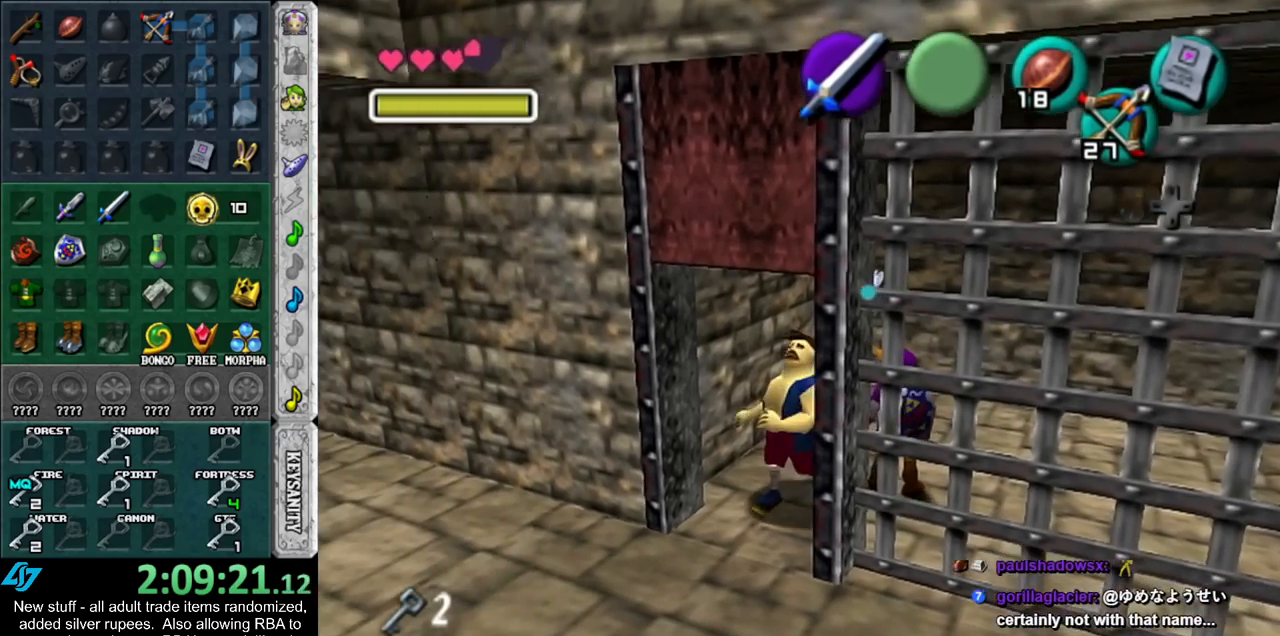
{"buttons": [], "left_stick": "center", "right_stick": "center", "events": [[233, "left_stick", "center"]]}
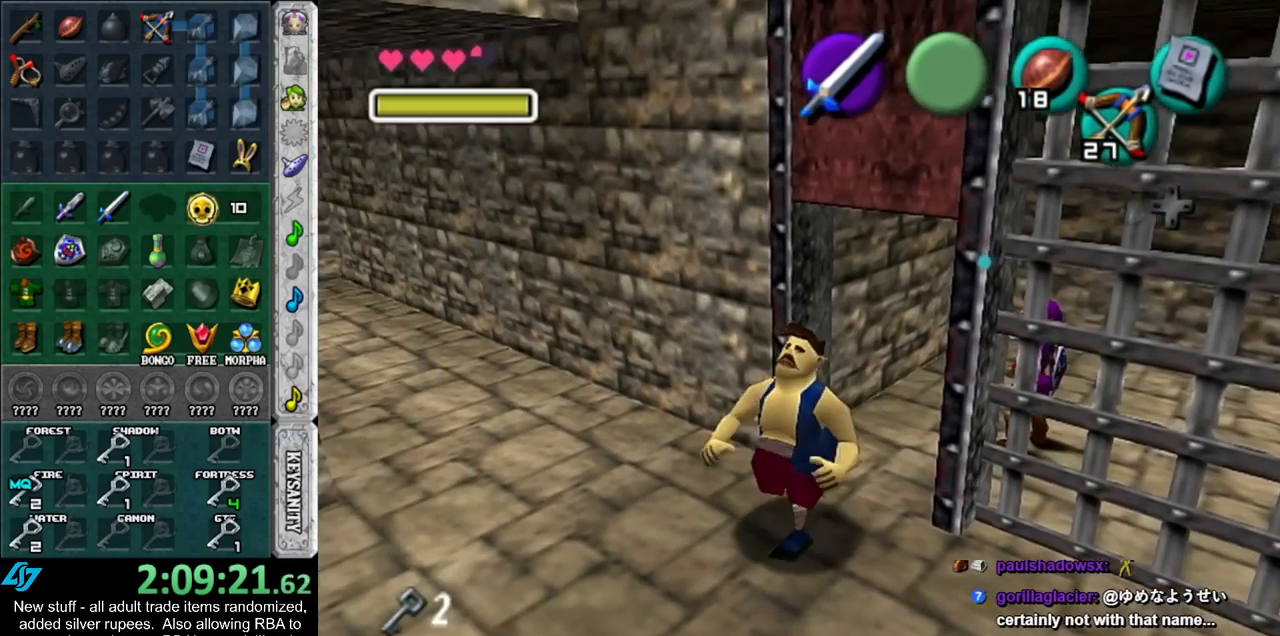
{"buttons": [], "left_stick": "up", "right_stick": "center", "events": [[367, "left_stick", "up"]]}
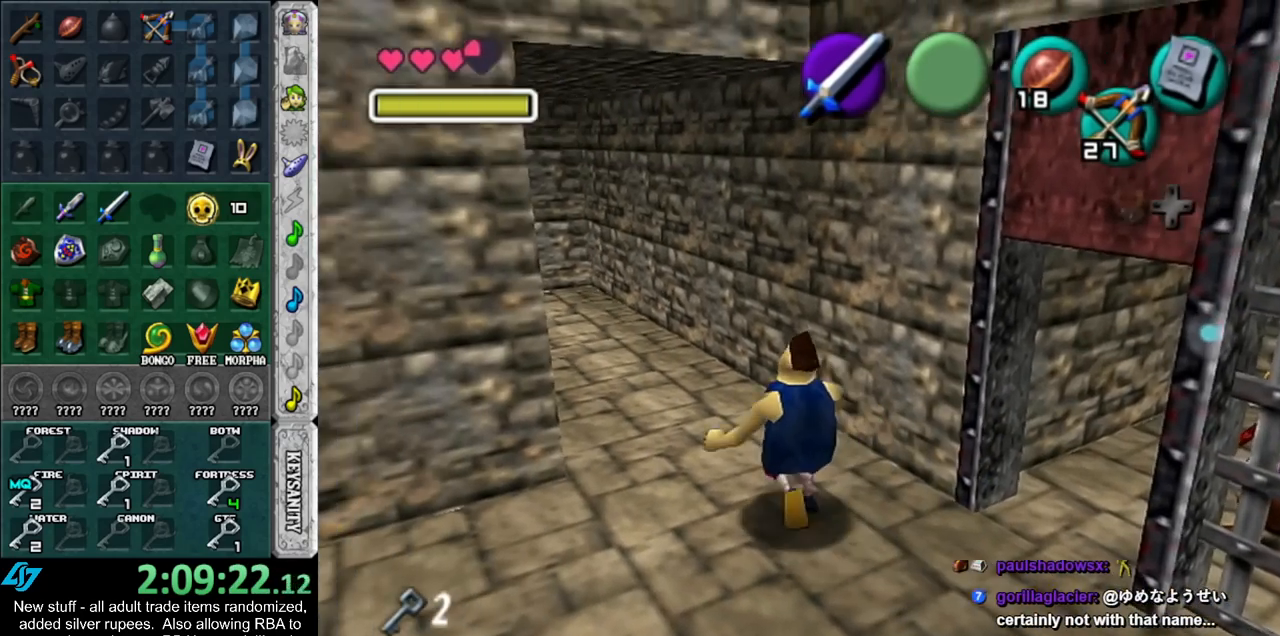
{"buttons": [], "left_stick": "up", "right_stick": "center", "events": []}
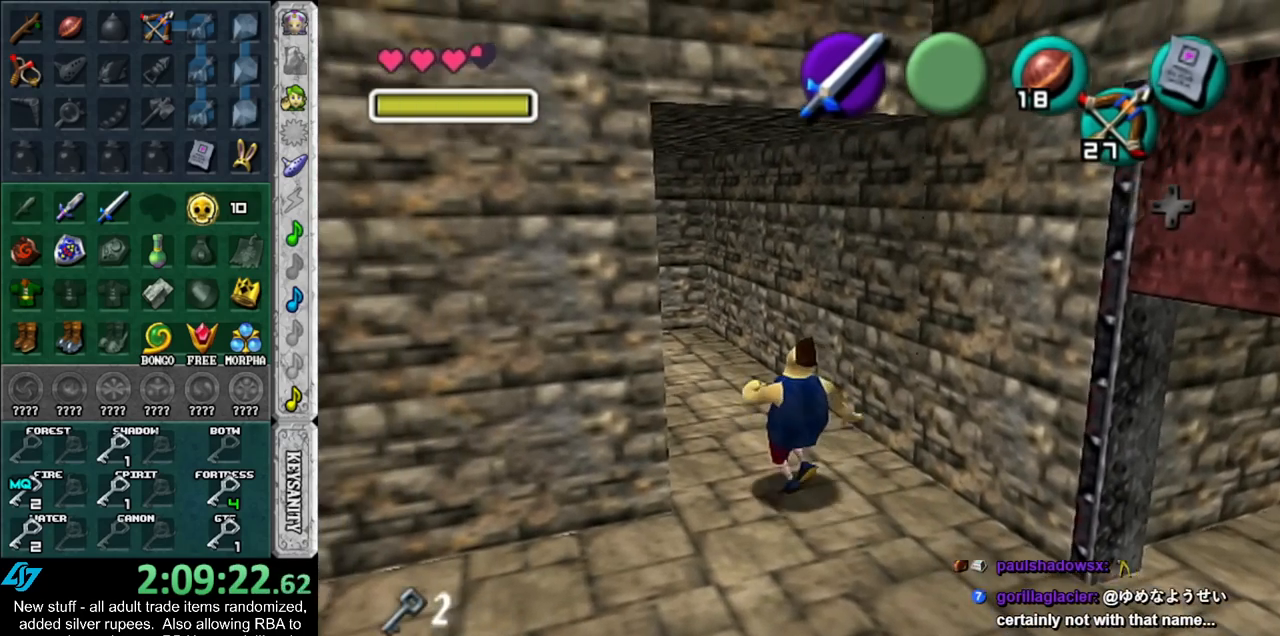
{"buttons": [], "left_stick": "up", "right_stick": "center", "events": []}
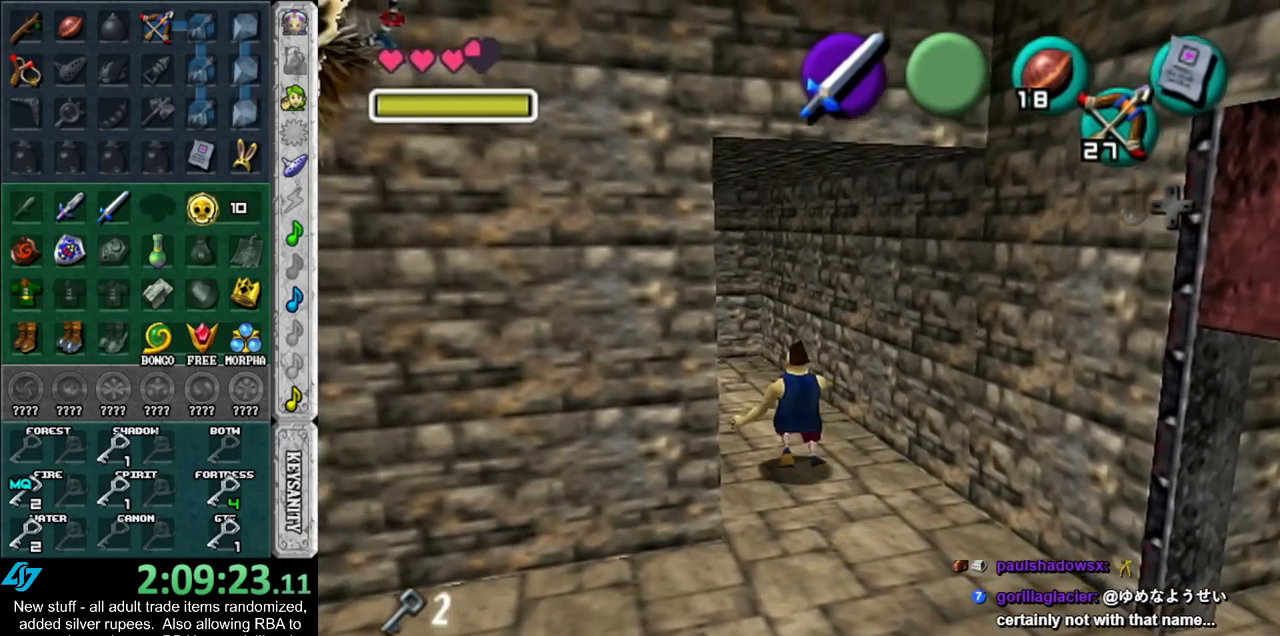
{"buttons": [], "left_stick": "up", "right_stick": "center", "events": []}
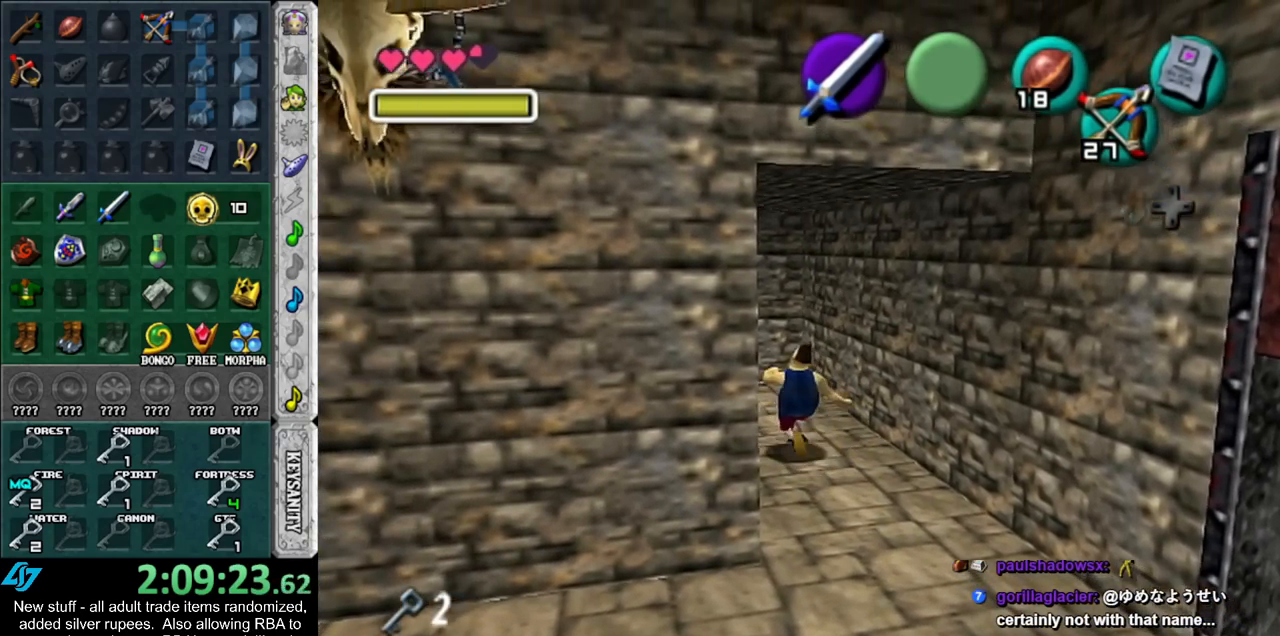
{"buttons": [], "left_stick": "up", "right_stick": "center", "events": []}
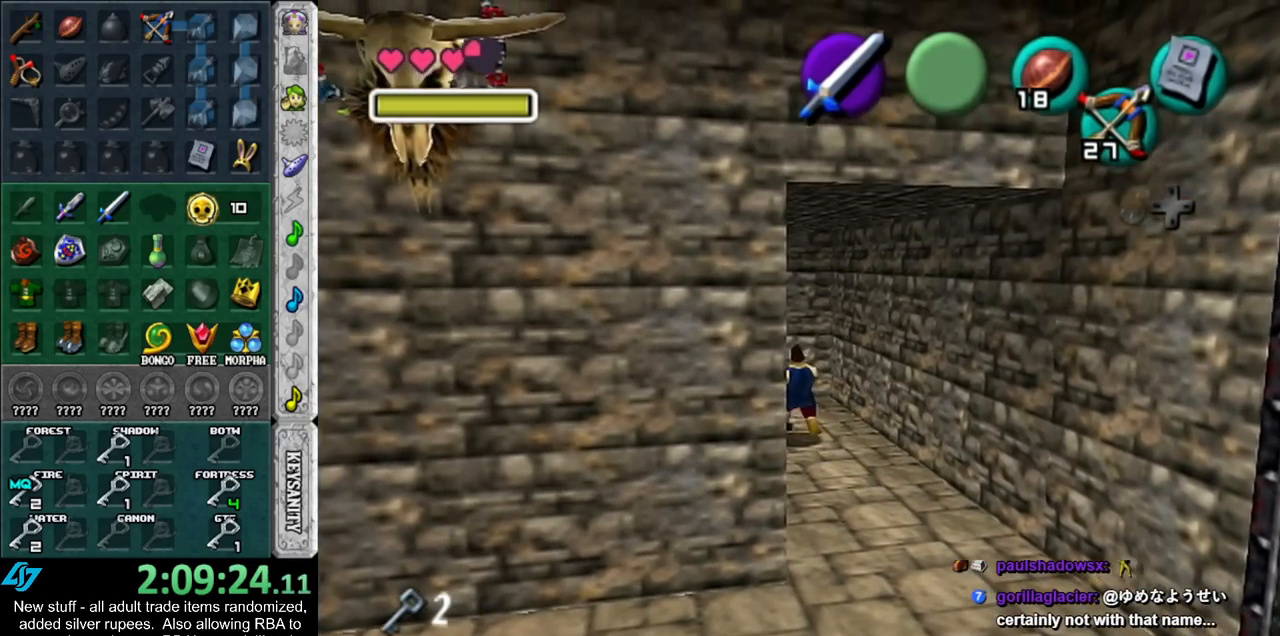
{"buttons": [], "left_stick": "up", "right_stick": "center", "events": []}
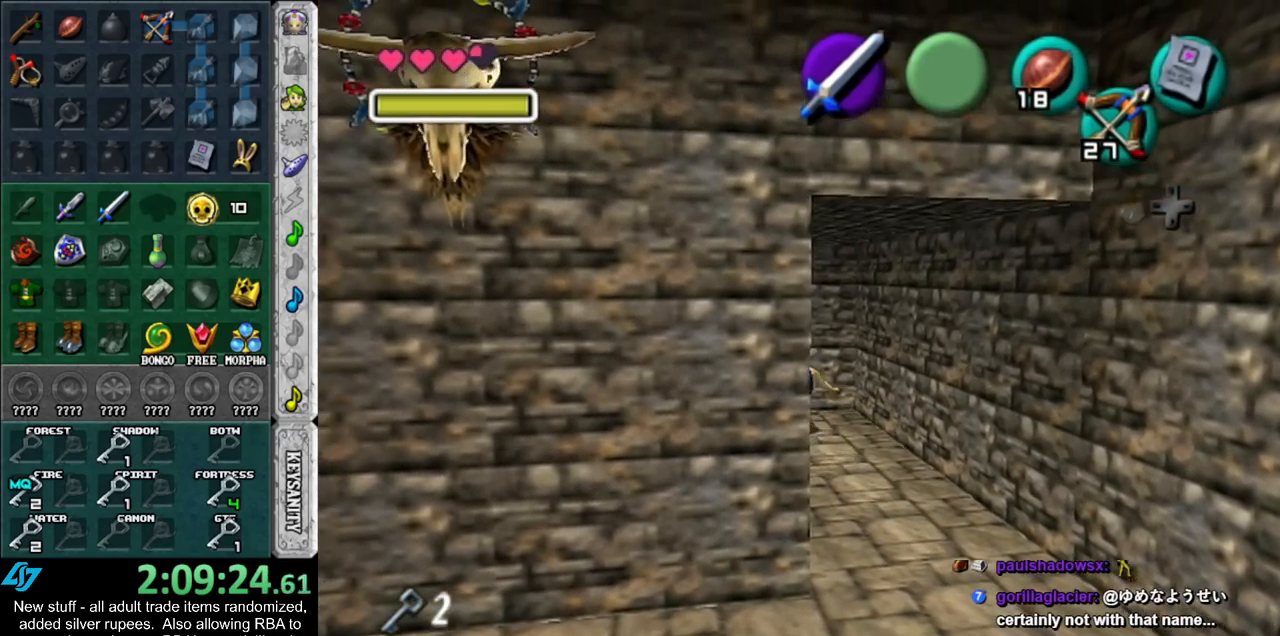
{"buttons": [], "left_stick": "up-left", "right_stick": "center", "events": [[483, "left_stick", "up-left"]]}
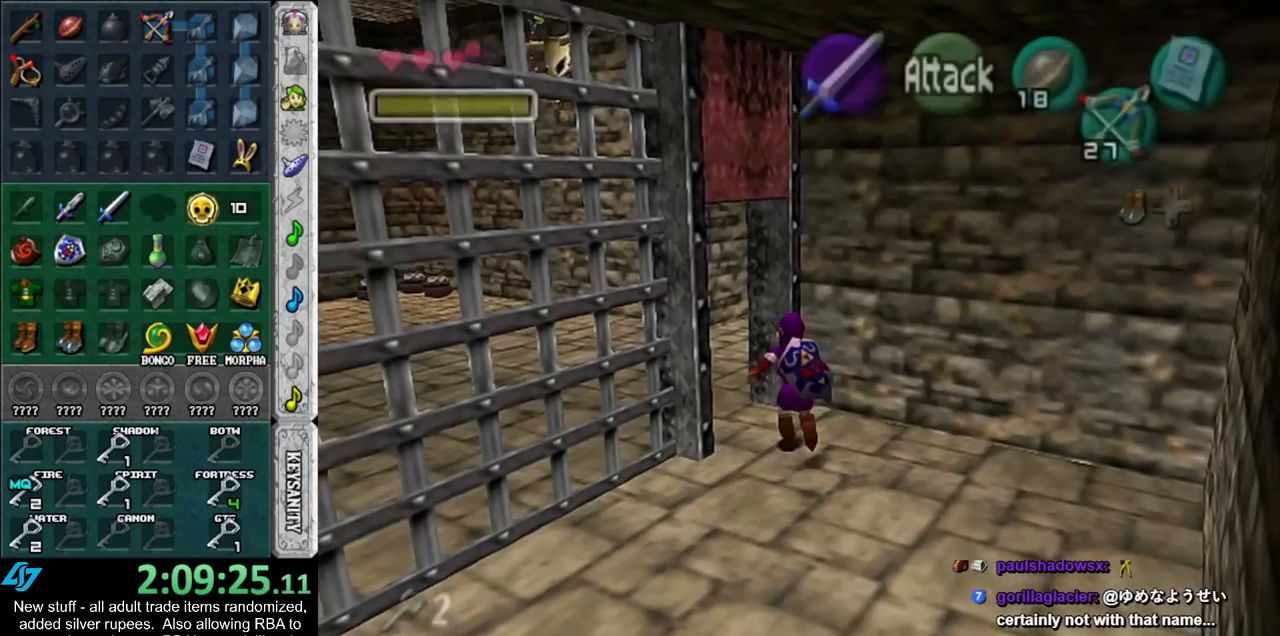
{"buttons": ["A", "L1"], "left_stick": "left", "right_stick": "center", "events": [[167, "left_stick", "left"], [400, "A", "down"], [483, "L1", "down"]]}
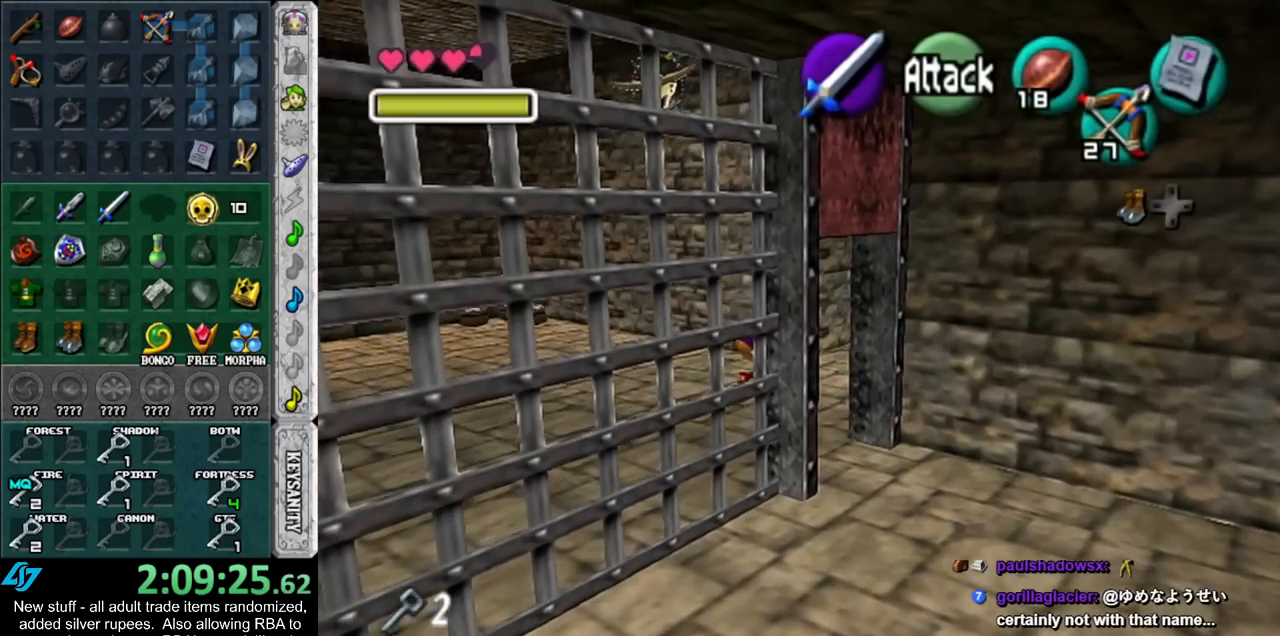
{"buttons": [], "left_stick": "up", "right_stick": "center", "events": [[50, "A", "up"], [83, "left_stick", "up"], [233, "L1", "up"]]}
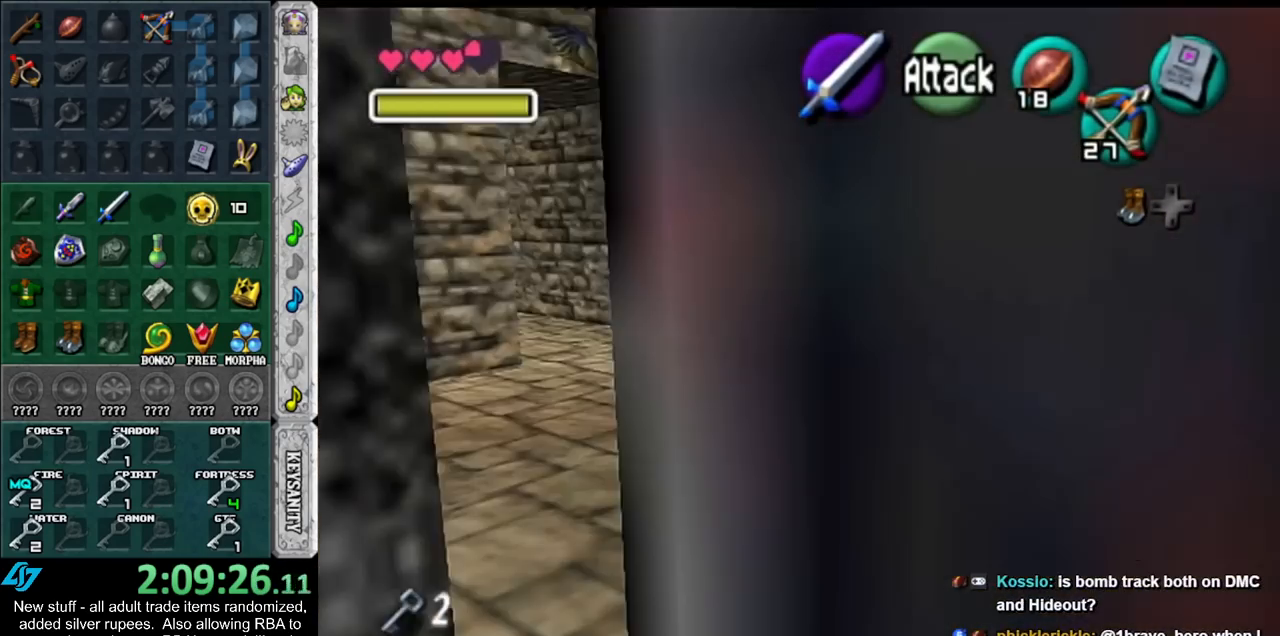
{"buttons": [], "left_stick": "up", "right_stick": "center", "events": [[233, "A", "down"], [417, "A", "up"]]}
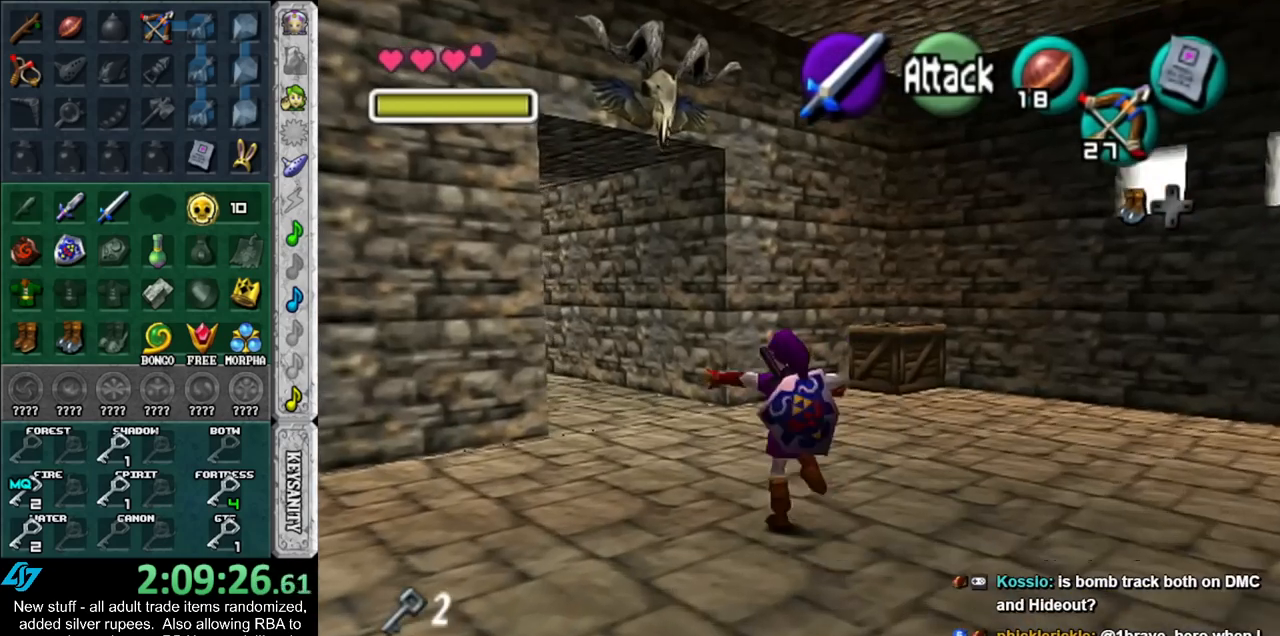
{"buttons": [], "left_stick": "up", "right_stick": "center", "events": []}
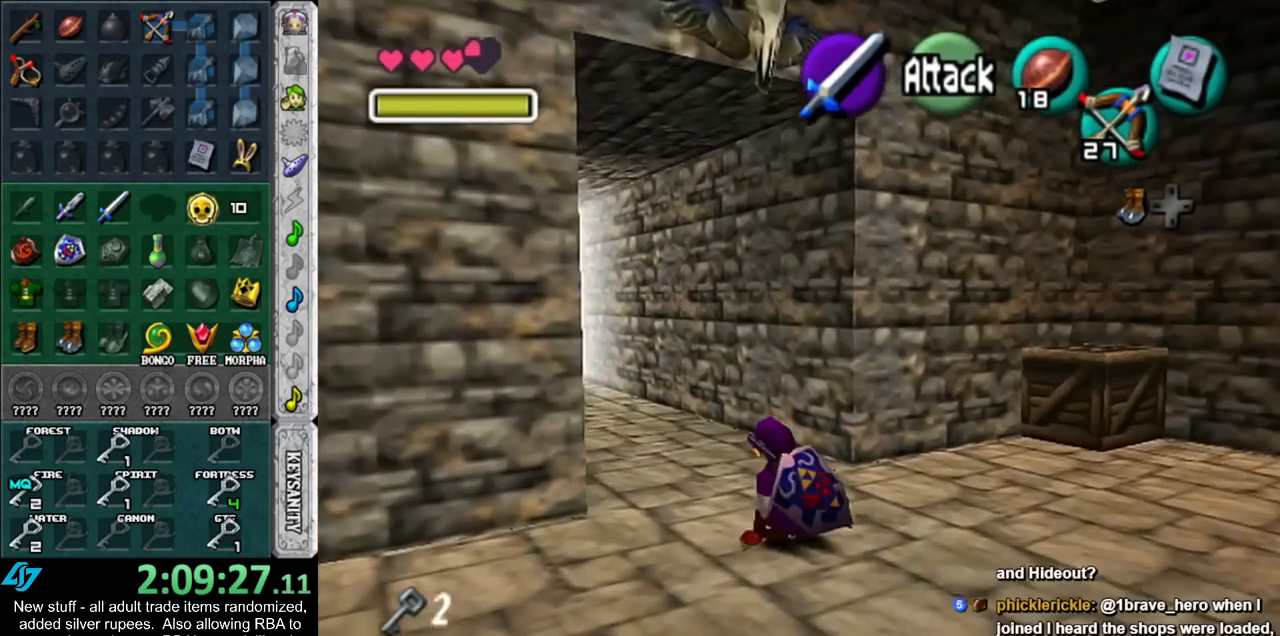
{"buttons": [], "left_stick": "up", "right_stick": "center", "events": [[50, "A", "down"], [233, "A", "up"]]}
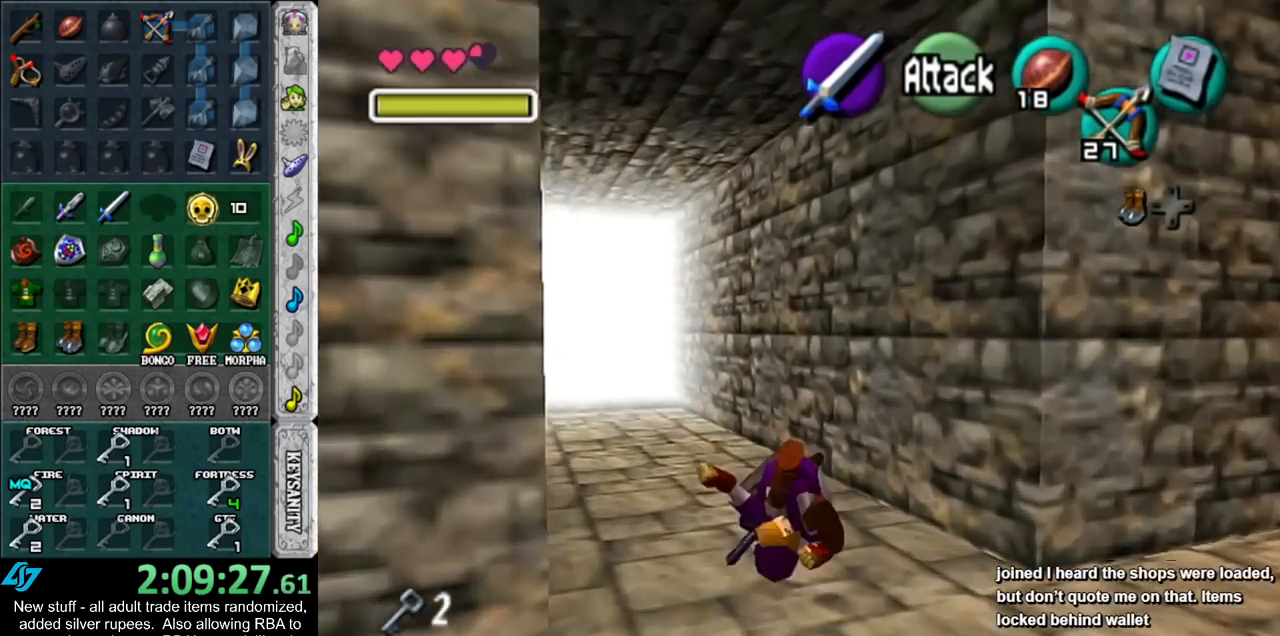
{"buttons": [], "left_stick": "up", "right_stick": "center", "events": [[300, "A", "down"], [483, "A", "up"]]}
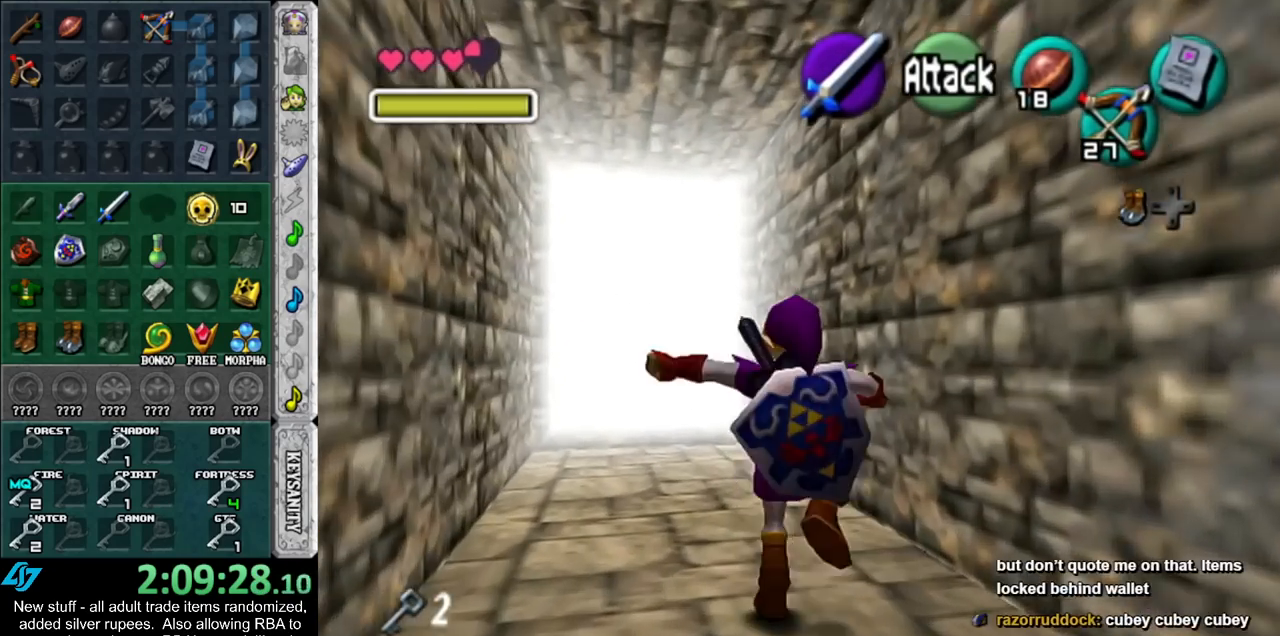
{"buttons": [], "left_stick": "up", "right_stick": "center", "events": []}
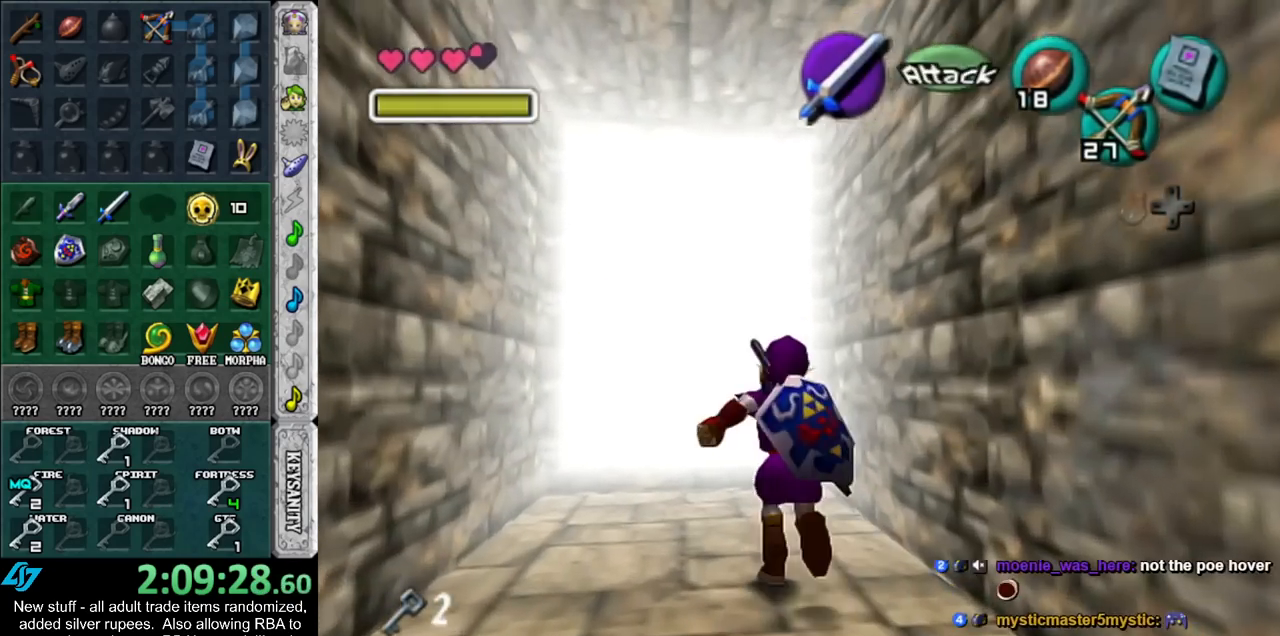
{"buttons": [], "left_stick": "up", "right_stick": "center", "events": []}
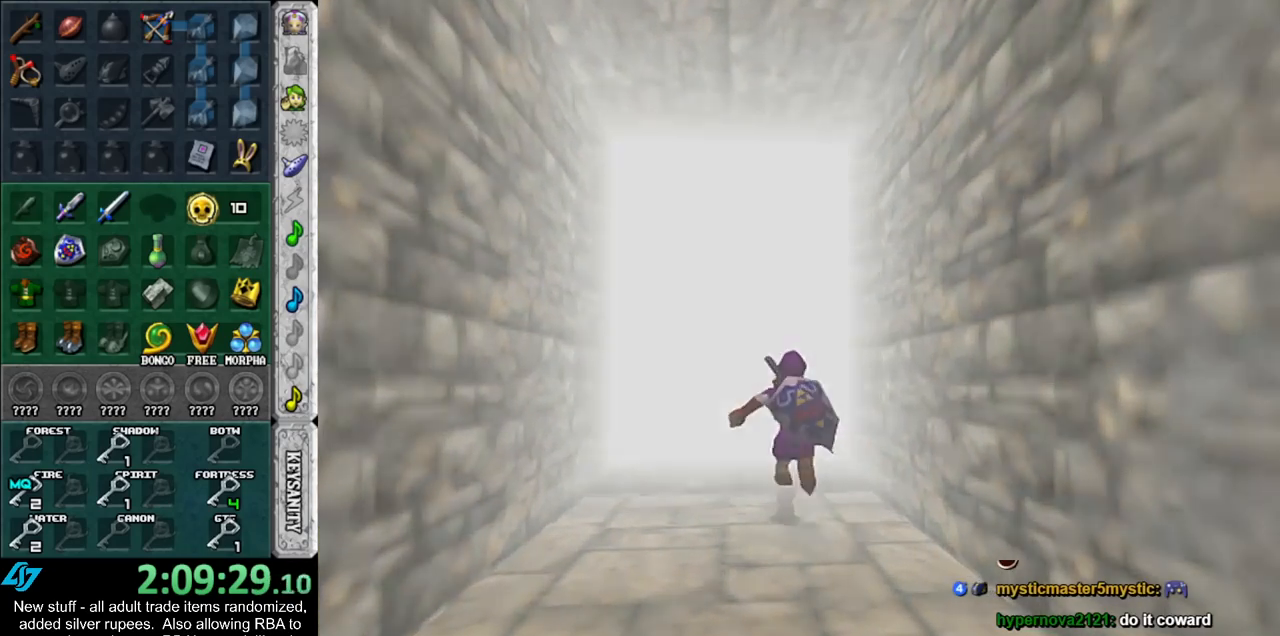
{"buttons": [], "left_stick": "up", "right_stick": "center", "events": []}
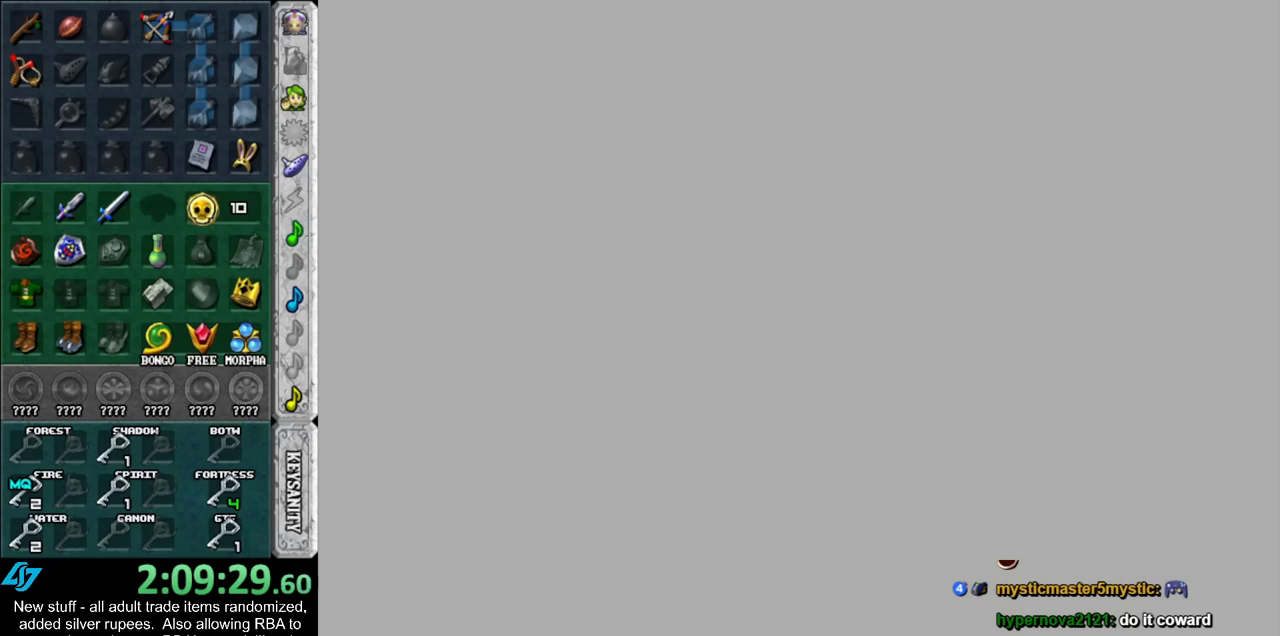
{"buttons": [], "left_stick": "center", "right_stick": "center", "events": [[117, "left_stick", "center"]]}
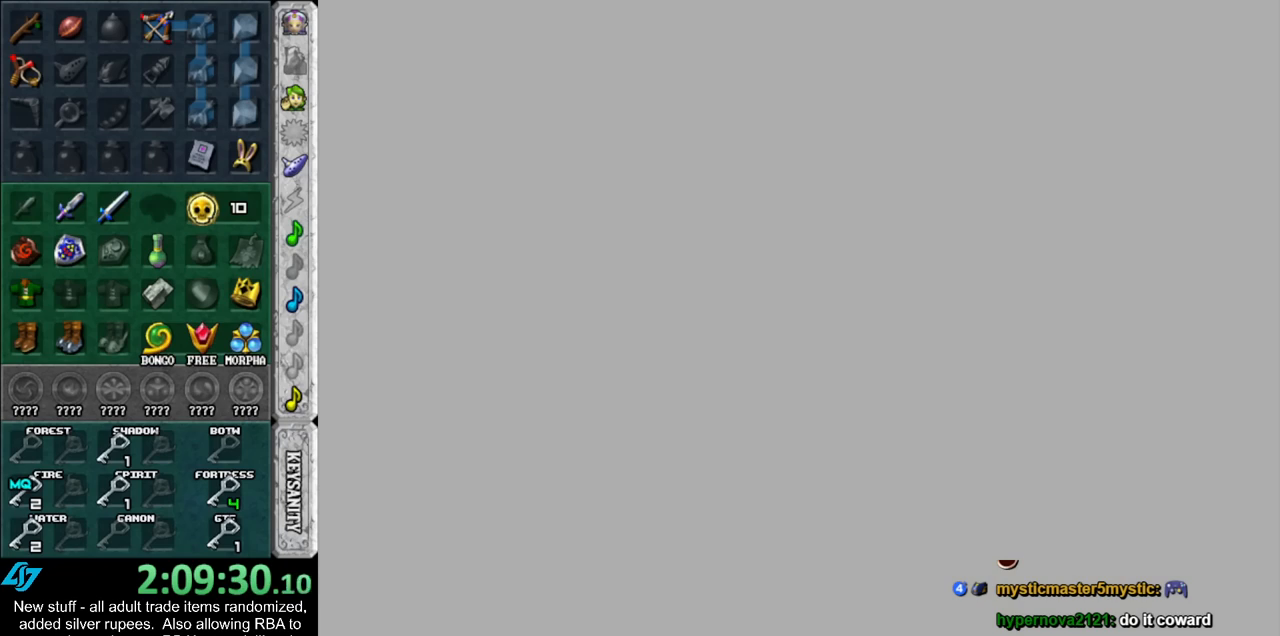
{"buttons": [], "left_stick": "right", "right_stick": "center", "events": [[483, "left_stick", "right"]]}
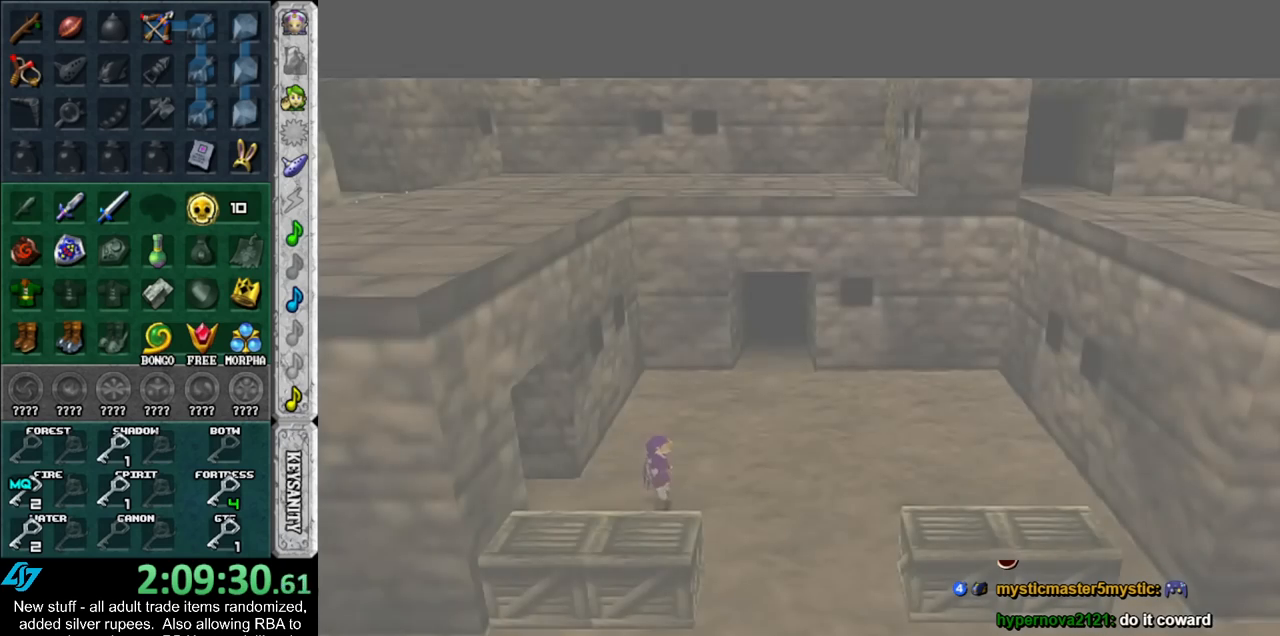
{"buttons": [], "left_stick": "right", "right_stick": "center", "events": []}
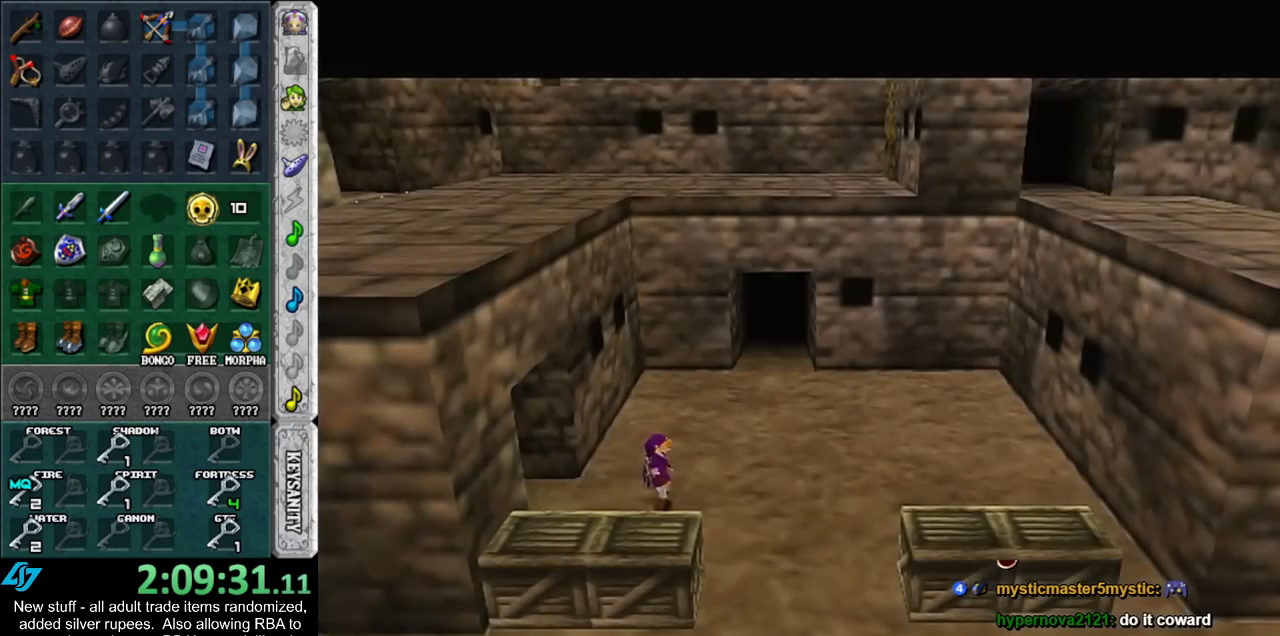
{"buttons": [], "left_stick": "right", "right_stick": "center", "events": [[167, "A", "down"], [300, "A", "up"], [333, "A", "down"], [483, "A", "up"]]}
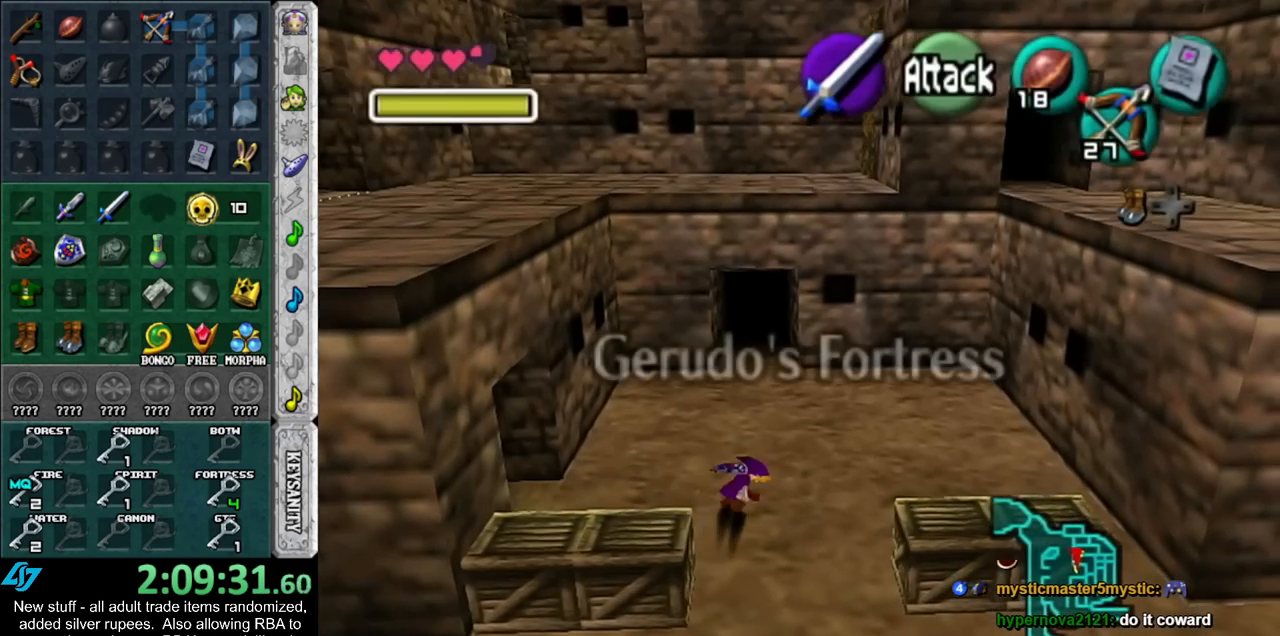
{"buttons": [], "left_stick": "up-right", "right_stick": "center", "events": [[483, "left_stick", "up-right"]]}